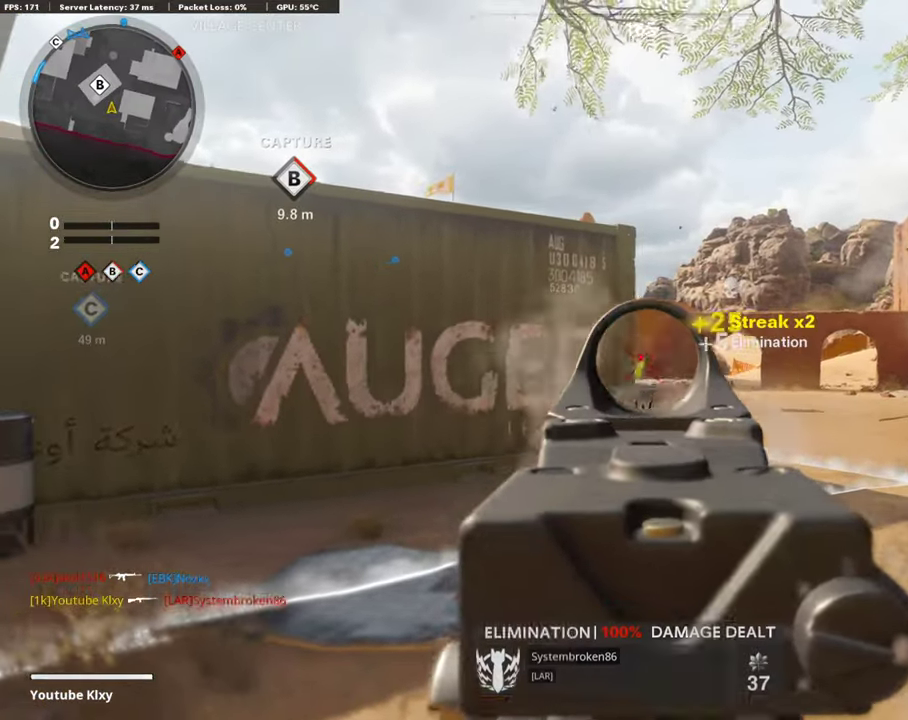
Gameplay with a controller (PlayStation layout); each line is a JSON object with the inputs held at the frame after it (dt_ms = milliseconds from this image to that frame). "events" lists button and stick changes between this image and that frame as [ms after this image, input, new state], when the widget could be followed in between.
{"dt_ms": 302, "buttons": [], "left_stick": "down-right", "right_stick": "right", "events": [[84, "L1", "up"], [84, "left_stick", "down-right"], [134, "R1", "up"], [134, "right_stick", "right"]]}
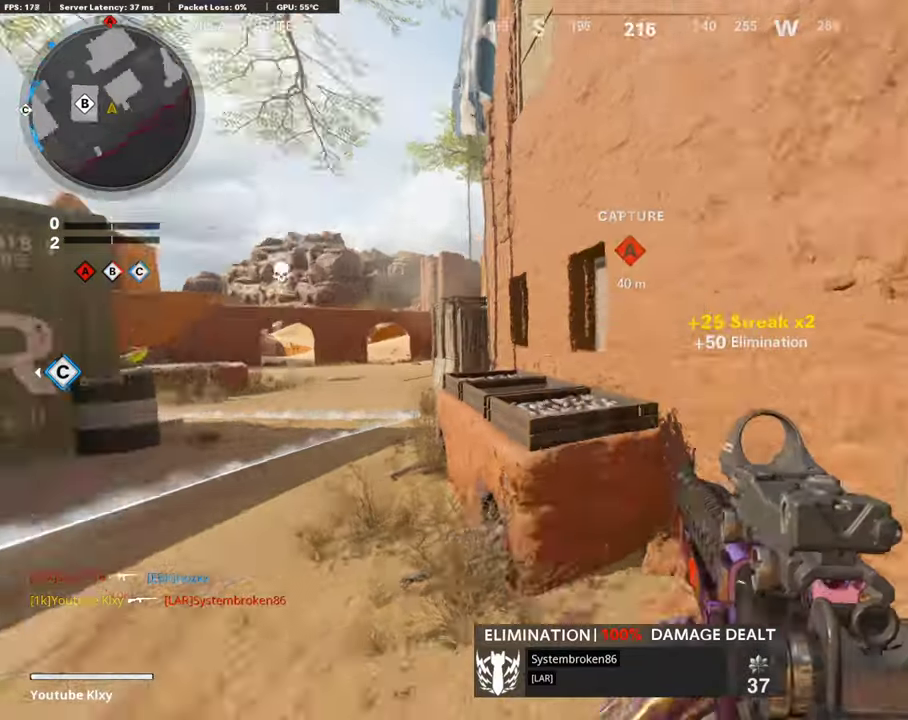
{"dt_ms": 908, "buttons": [], "left_stick": "center", "right_stick": "center"}
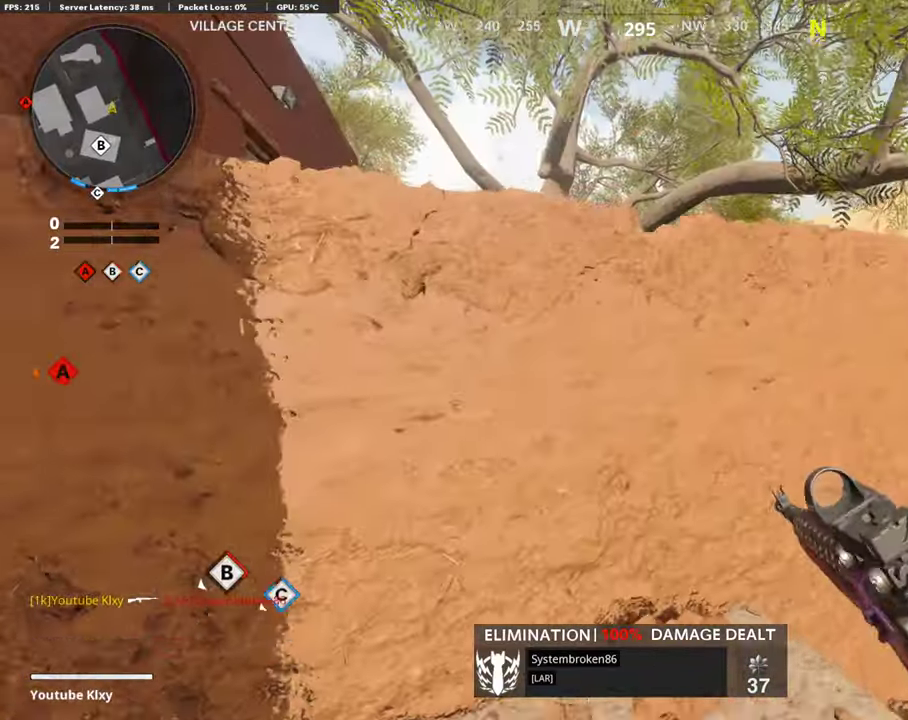
{"dt_ms": 302, "buttons": [], "left_stick": "up-left", "right_stick": "center"}
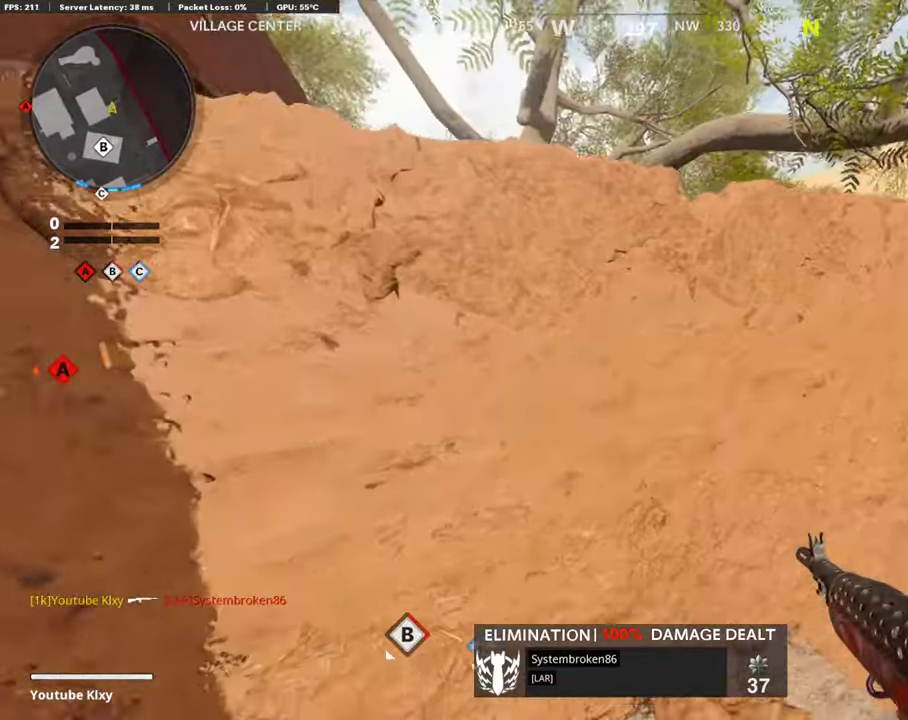
{"dt_ms": 588, "buttons": [], "left_stick": "up", "right_stick": "left", "events": [[50, "CROSS", "down"], [151, "CROSS", "up"], [168, "left_stick", "left"], [235, "CROSS", "down"], [386, "left_stick", "up-left"], [521, "CROSS", "up"], [521, "left_stick", "up"], [538, "right_stick", "left"]]}
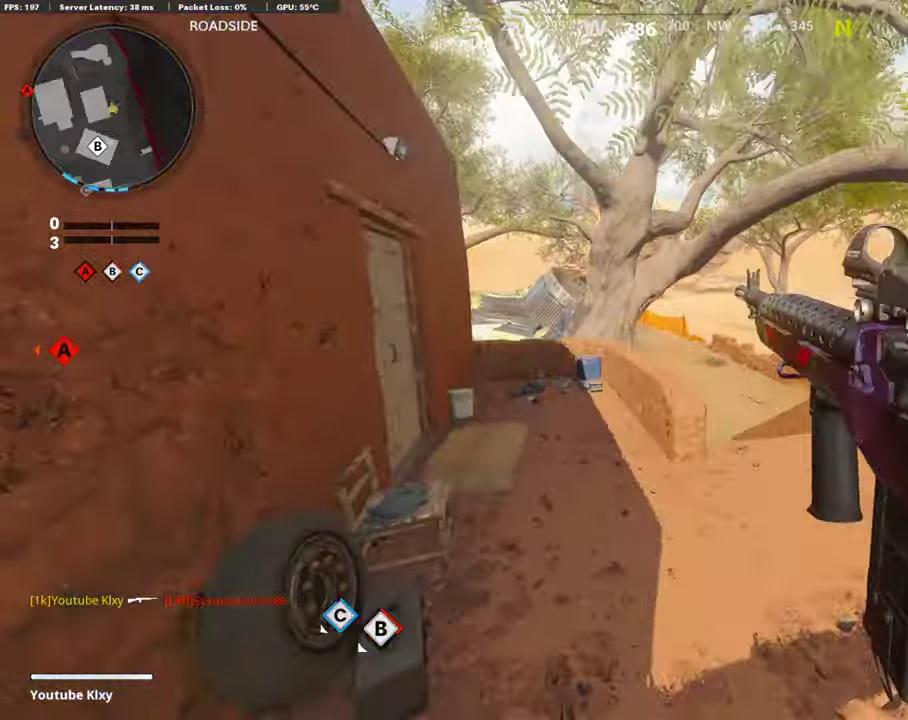
{"dt_ms": 403, "buttons": [], "left_stick": "right", "right_stick": "center", "events": [[17, "left_stick", "up-right"], [67, "right_stick", "center"], [101, "L1", "down"], [101, "left_stick", "right"], [370, "L1", "up"]]}
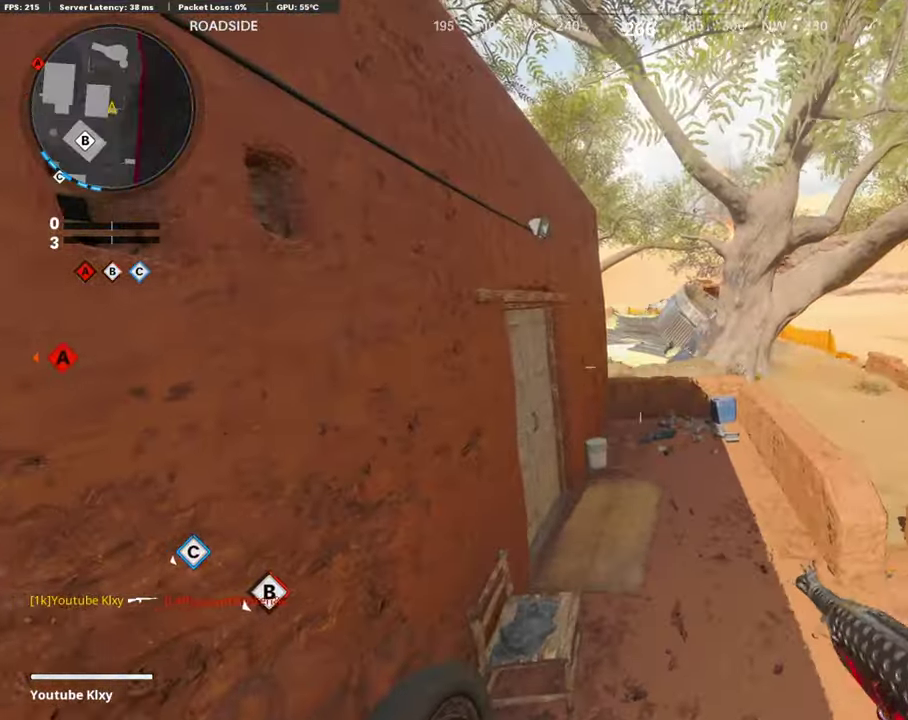
{"dt_ms": 504, "buttons": [], "left_stick": "right", "right_stick": "center"}